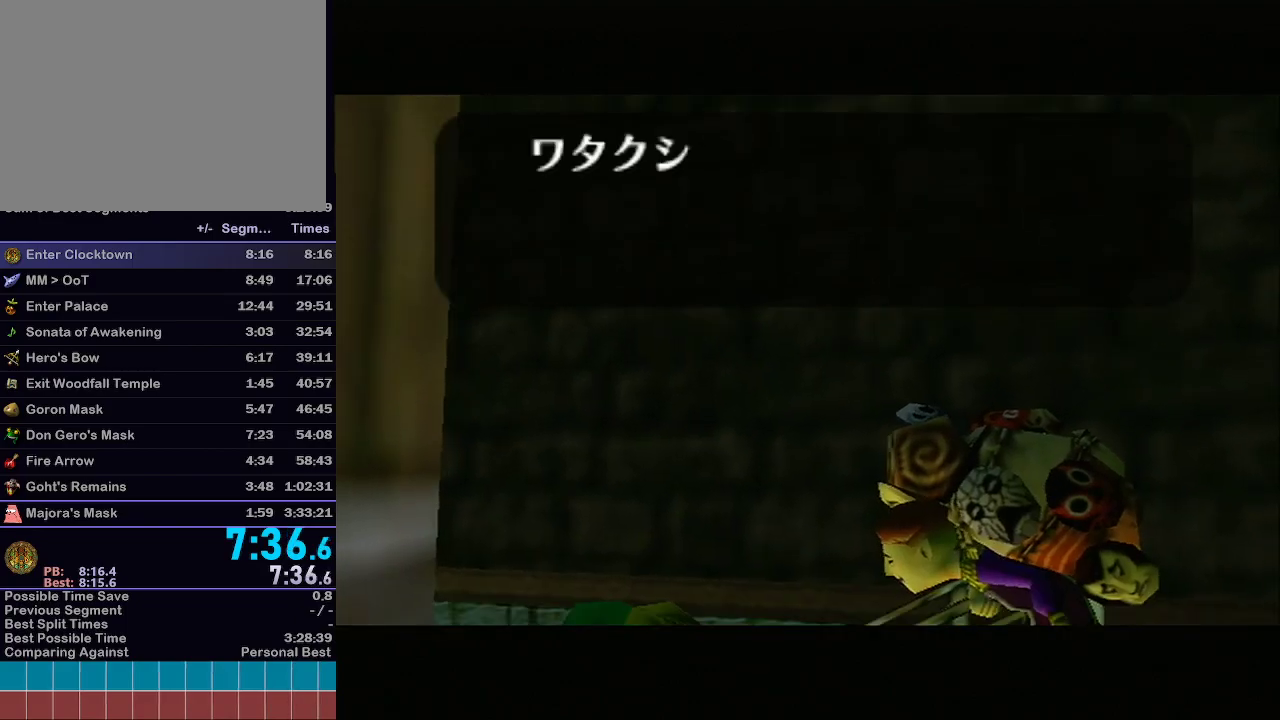
Gameplay with a controller (Nintendo layout); each line is a JSON object with the inputs held at the frame after it. "events" lists button and stick changes between this image and that frame as [ms after this image, input, new state], when the widget could be followed in between. Not read: L3 R3.
{"buttons": ["A"], "left_stick": "center", "right_stick": "center", "events": [[483, "A", "down"]]}
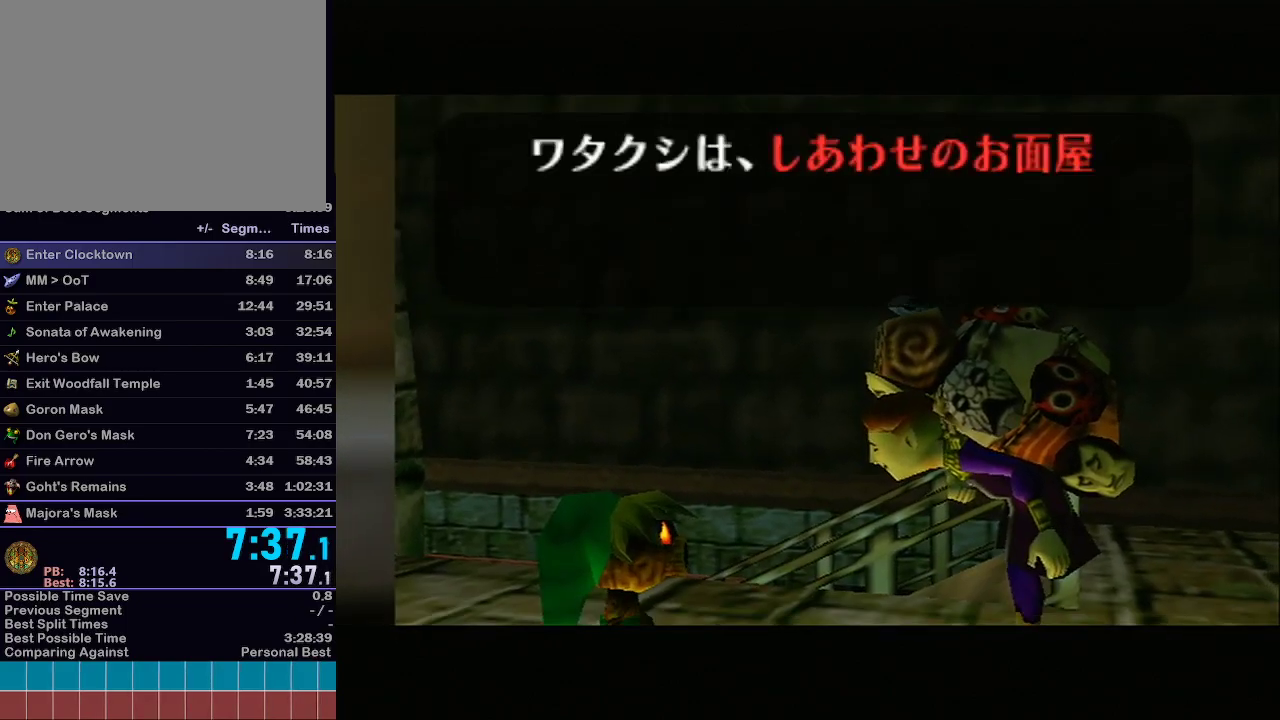
{"buttons": [], "left_stick": "center", "right_stick": "center", "events": [[50, "A", "up"]]}
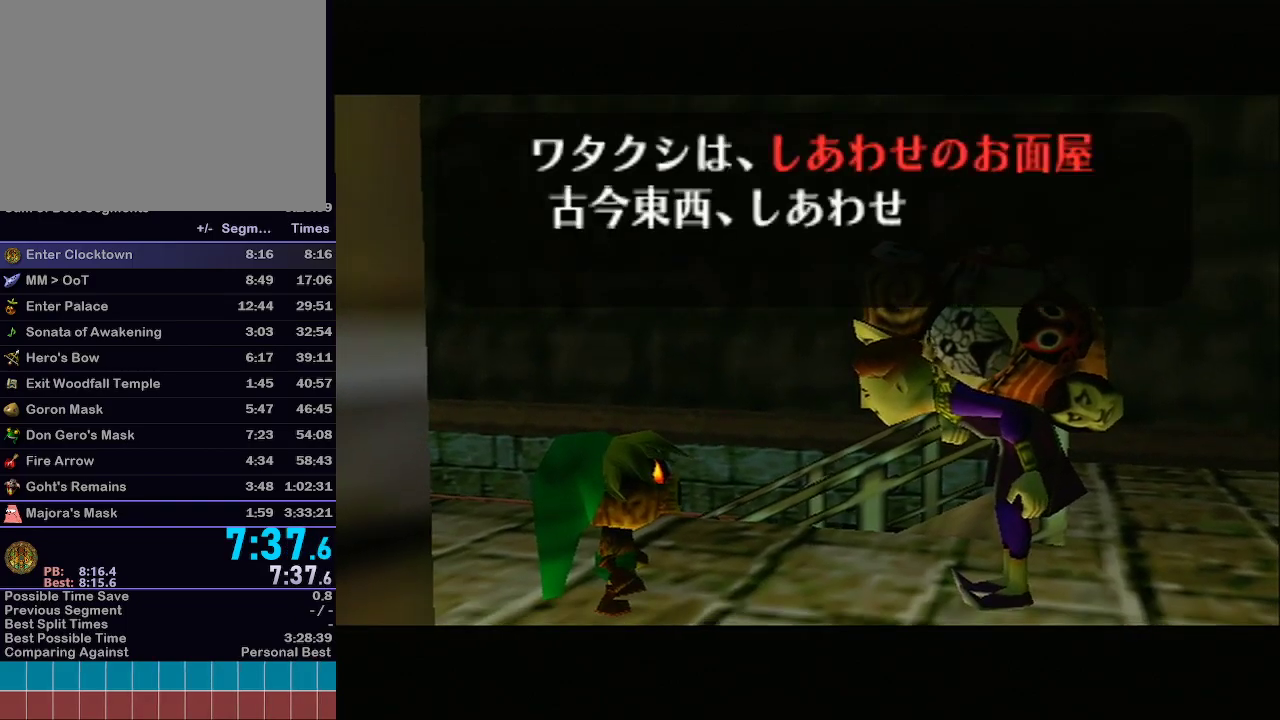
{"buttons": [], "left_stick": "center", "right_stick": "center", "events": [[100, "A", "down"], [167, "A", "up"], [233, "A", "down"], [283, "A", "up"]]}
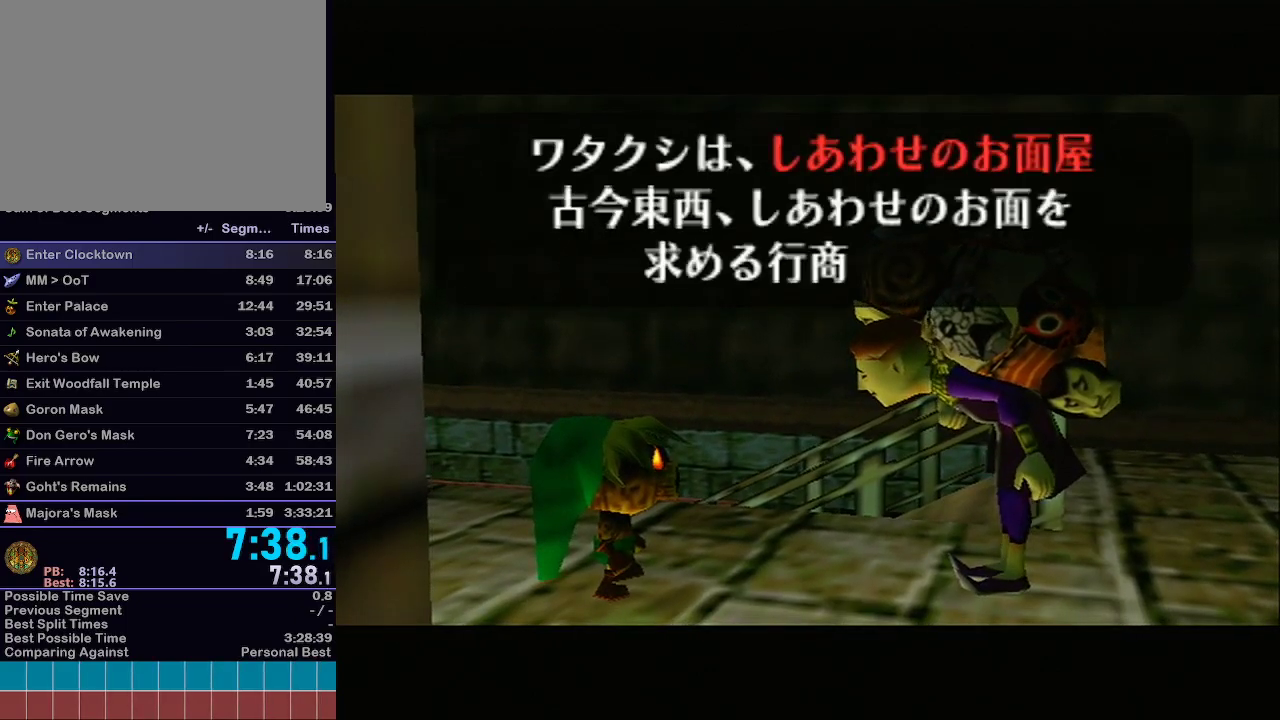
{"buttons": ["A"], "left_stick": "center", "right_stick": "center", "events": [[33, "B", "down"], [67, "A", "down"], [67, "B", "up"], [100, "A", "up"], [100, "B", "down"], [167, "A", "down"], [167, "B", "up"], [200, "A", "up"], [200, "B", "down"], [233, "A", "down"], [233, "B", "up"], [300, "B", "down"], [333, "A", "up"], [367, "A", "down"], [367, "B", "up"], [417, "B", "down"], [450, "B", "up"]]}
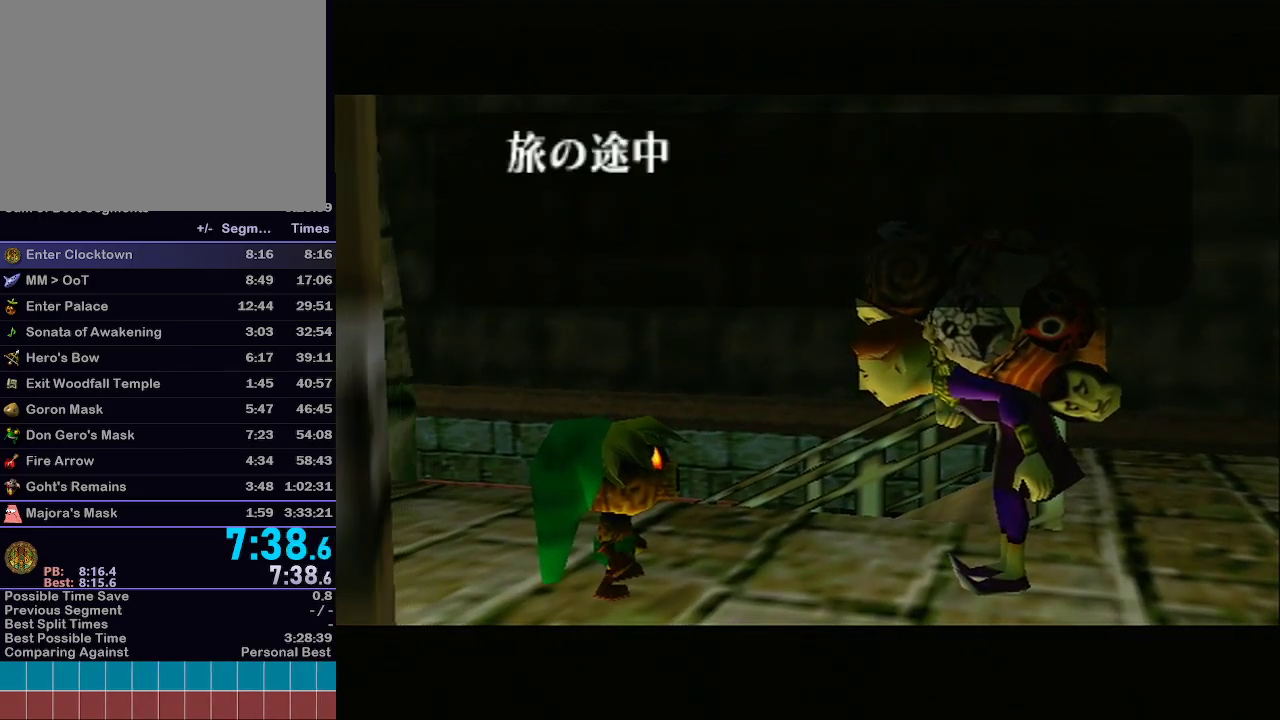
{"buttons": ["A"], "left_stick": "center", "right_stick": "center", "events": [[17, "A", "up"], [17, "B", "down"], [50, "A", "down"], [83, "B", "up"], [117, "A", "up"], [117, "B", "down"], [167, "B", "up"], [483, "A", "down"]]}
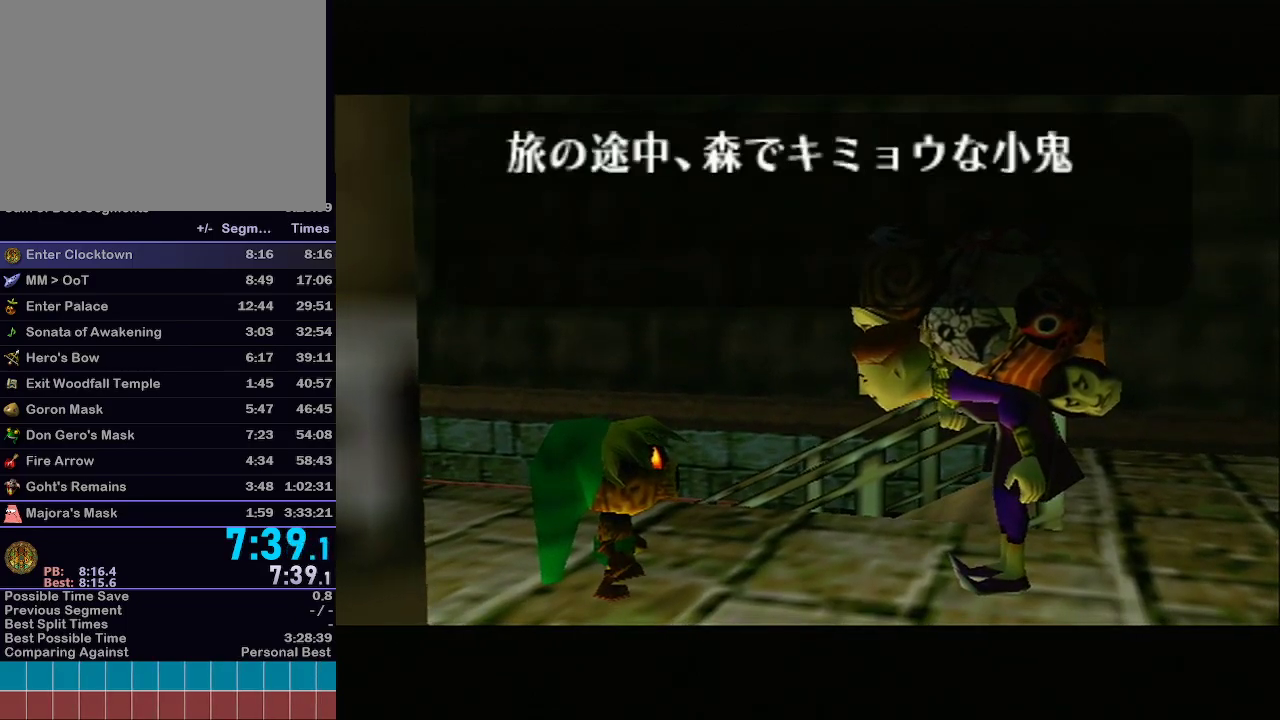
{"buttons": [], "left_stick": "center", "right_stick": "center", "events": [[200, "A", "up"], [350, "A", "down"], [450, "A", "up"]]}
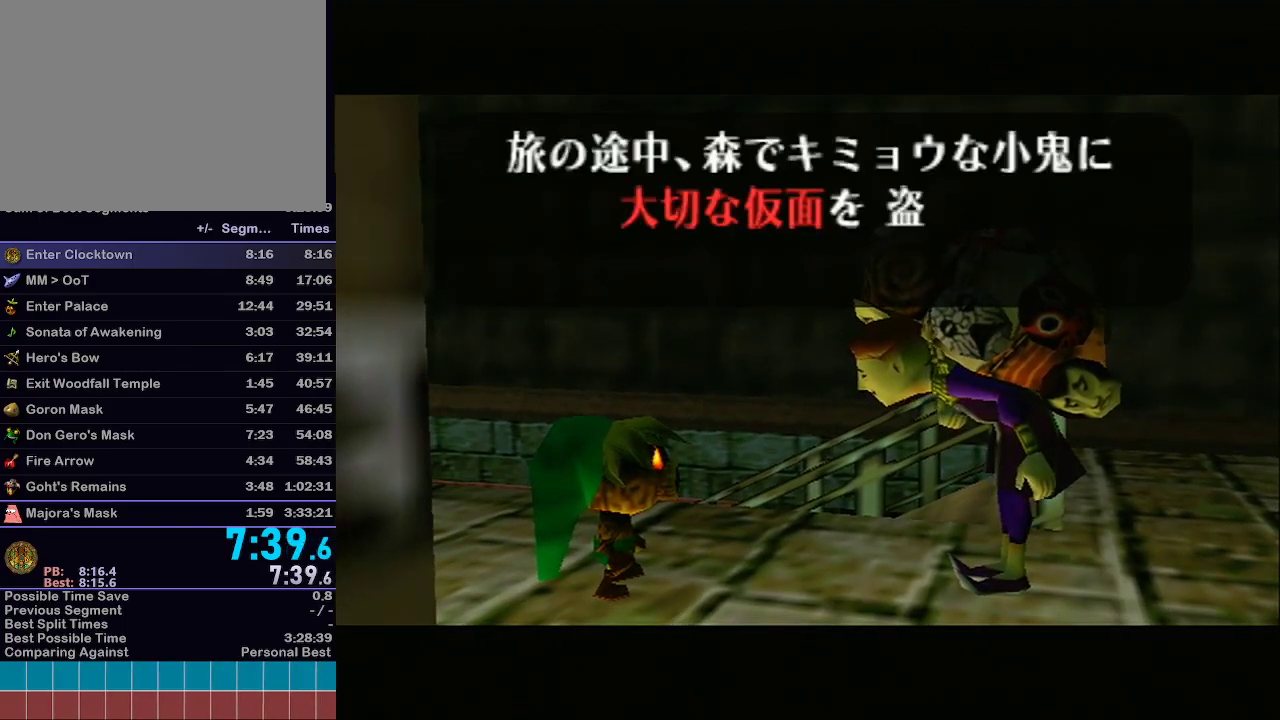
{"buttons": ["A"], "left_stick": "center", "right_stick": "center", "events": [[350, "A", "down"]]}
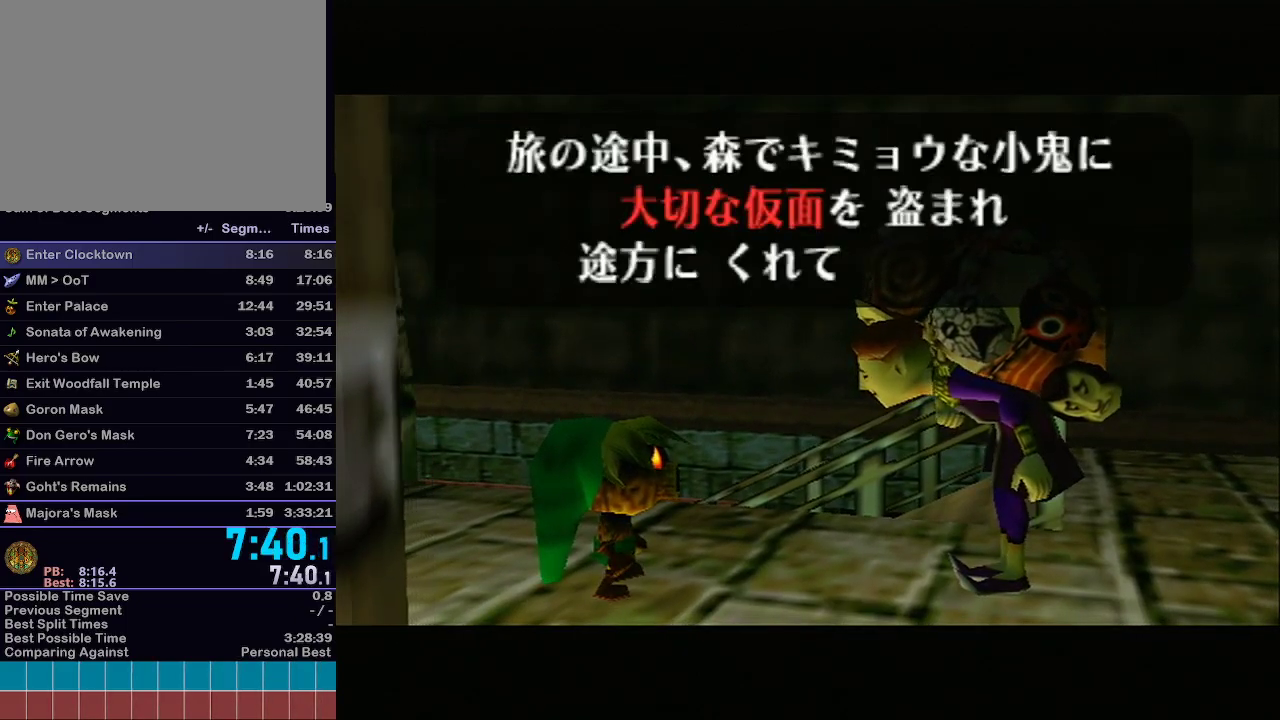
{"buttons": ["A"], "left_stick": "center", "right_stick": "center", "events": [[33, "B", "down"], [67, "B", "up"], [133, "B", "down"], [167, "B", "up"], [267, "A", "up"], [267, "B", "down"], [300, "A", "down"], [300, "B", "up"], [333, "B", "down"], [400, "B", "up"], [450, "A", "up"], [450, "B", "down"], [500, "A", "down"], [500, "B", "up"]]}
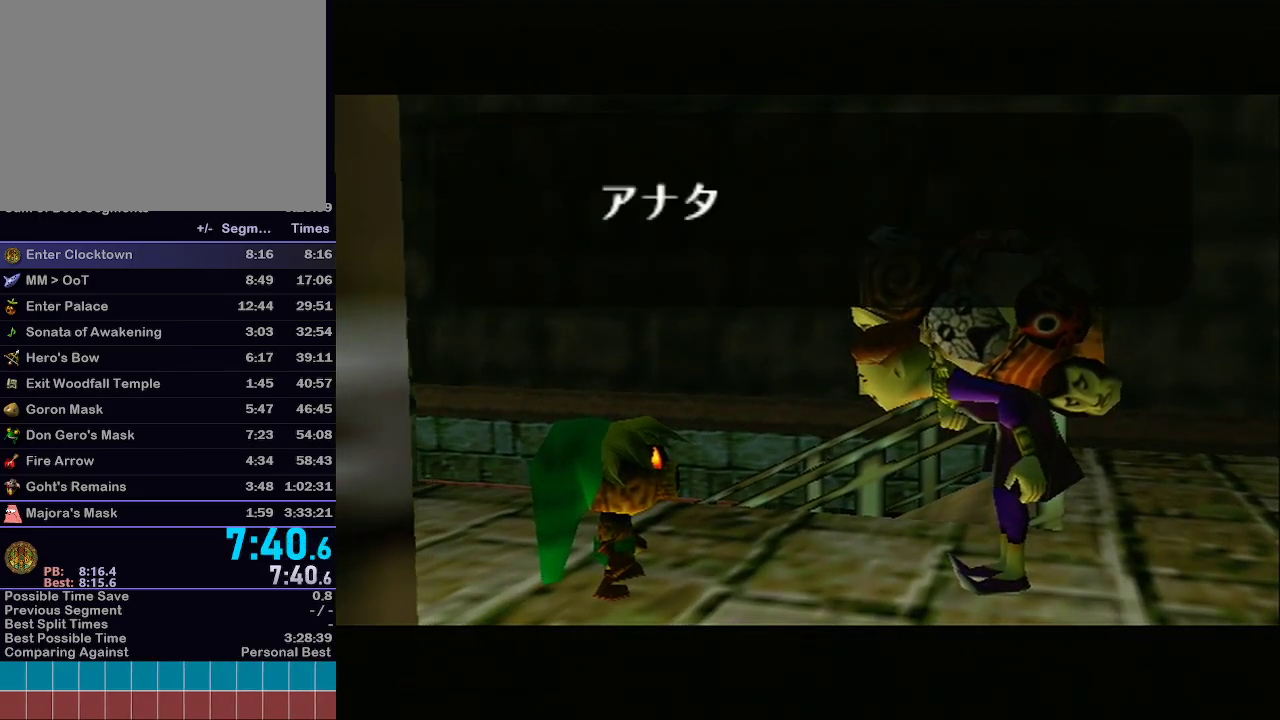
{"buttons": ["A"], "left_stick": "center", "right_stick": "center", "events": [[67, "A", "up"], [67, "B", "down"], [100, "A", "down"], [100, "B", "up"], [167, "A", "up"], [167, "B", "down"], [200, "B", "up"], [233, "A", "down"], [267, "A", "up"], [267, "B", "down"], [300, "A", "down"], [300, "B", "up"], [317, "A", "up"], [317, "B", "down"], [383, "A", "down"], [383, "B", "up"], [450, "A", "up"], [450, "B", "down"], [483, "A", "down"], [483, "B", "up"]]}
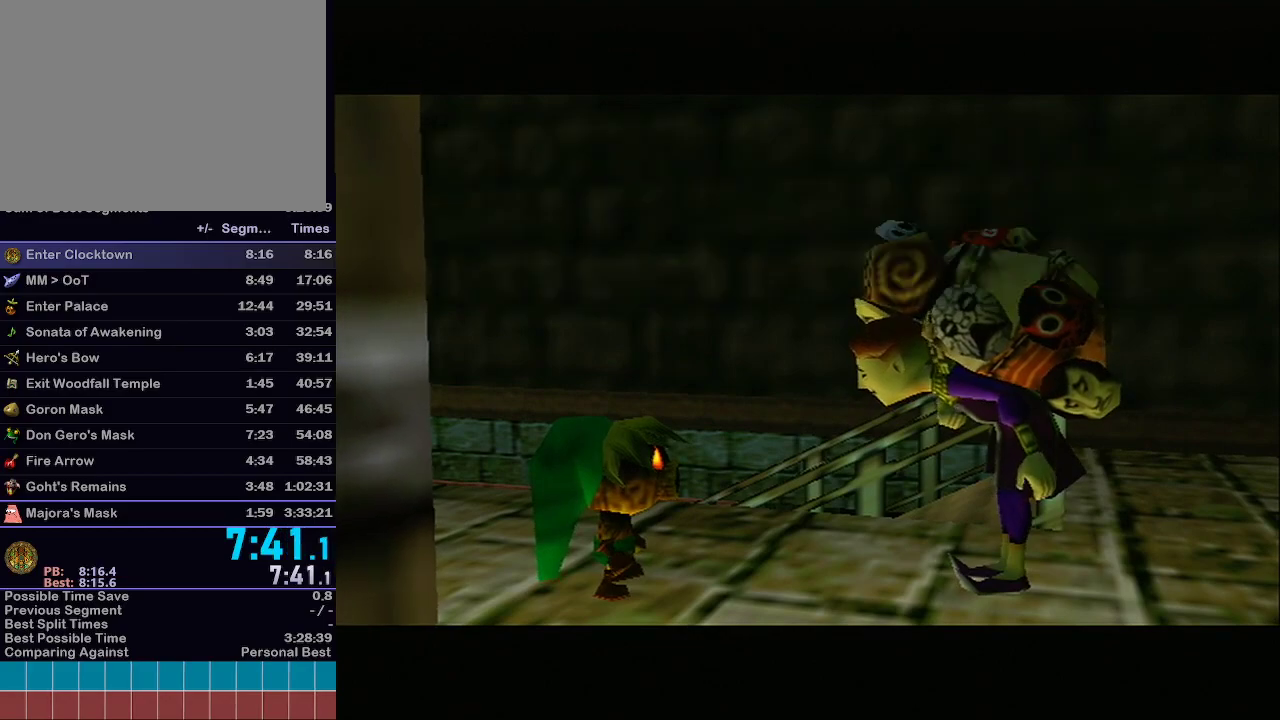
{"buttons": [], "left_stick": "center", "right_stick": "center", "events": [[33, "A", "up"], [33, "B", "down"], [100, "A", "down"], [100, "B", "up"], [133, "A", "up"], [133, "B", "down"], [200, "A", "down"], [200, "B", "up"], [250, "A", "up"]]}
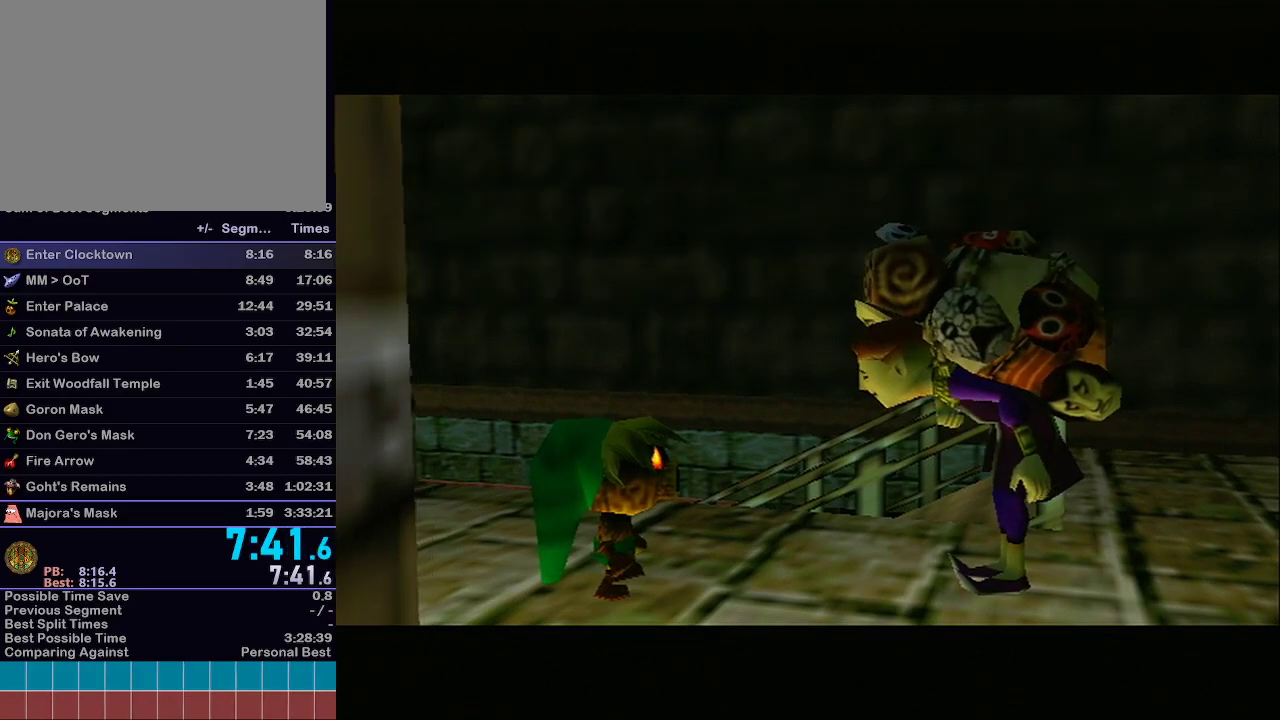
{"buttons": [], "left_stick": "center", "right_stick": "center", "events": []}
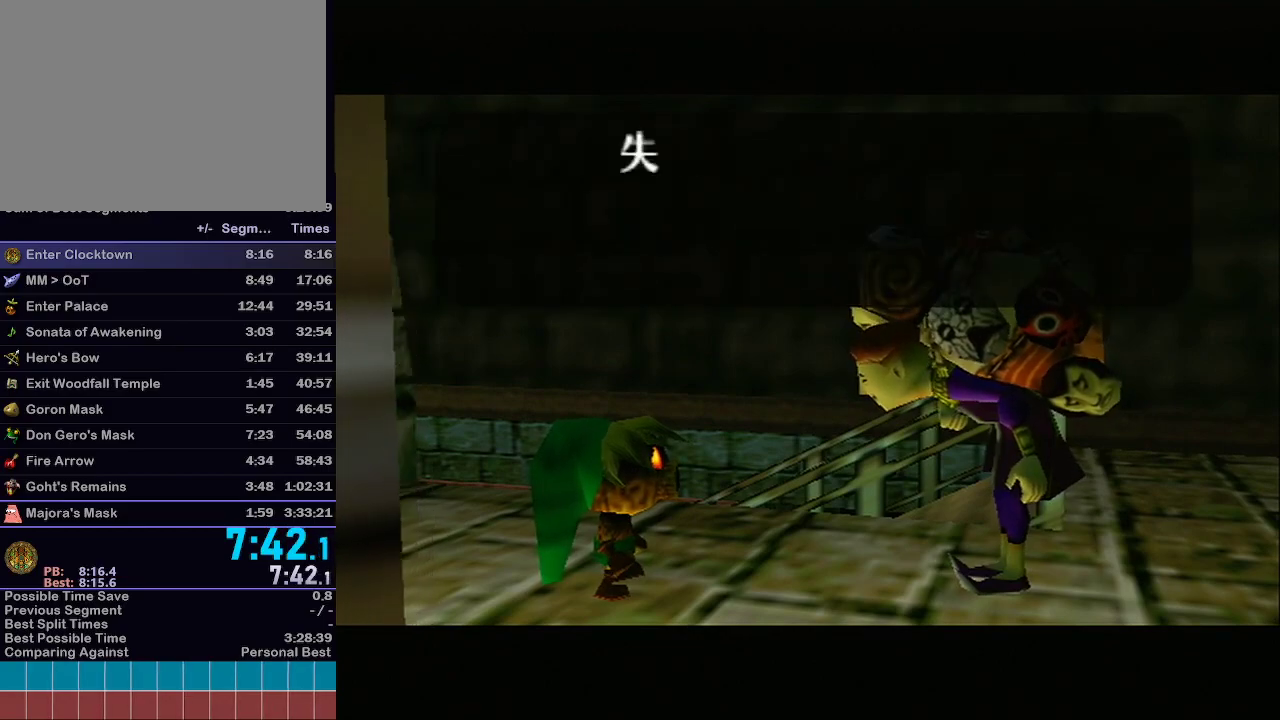
{"buttons": [], "left_stick": "center", "right_stick": "center", "events": [[33, "A", "down"], [133, "A", "up"], [233, "A", "down"], [283, "A", "up"], [417, "A", "down"], [467, "A", "up"]]}
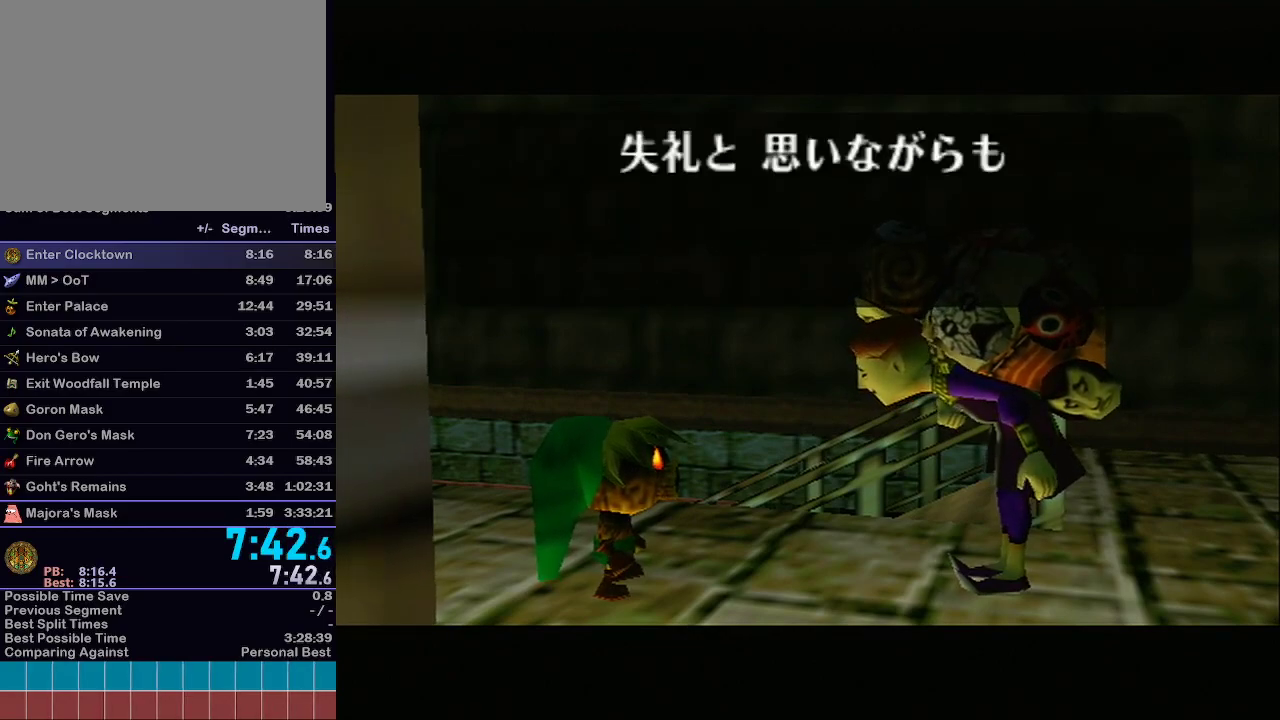
{"buttons": [], "left_stick": "center", "right_stick": "center", "events": []}
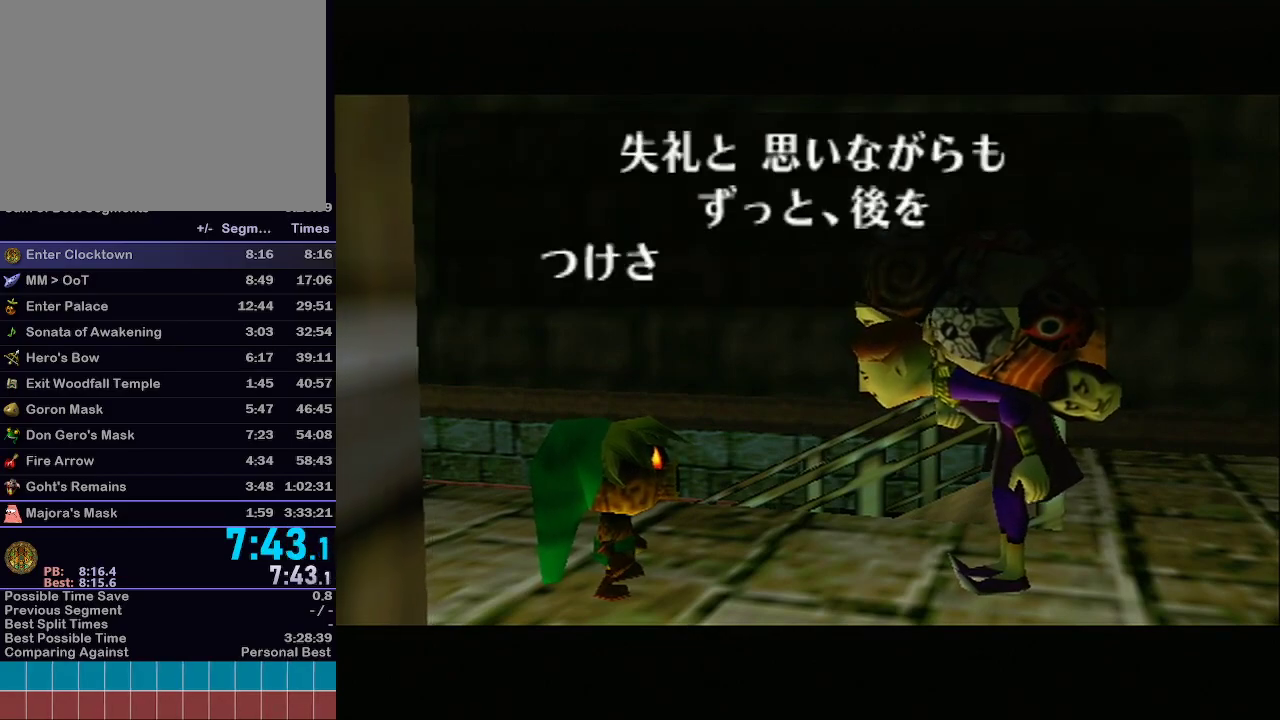
{"buttons": ["B"], "left_stick": "center", "right_stick": "center", "events": [[50, "B", "down"], [67, "B", "up"], [133, "B", "down"], [167, "B", "up"], [200, "A", "down"], [233, "A", "up"], [233, "B", "down"], [250, "A", "down"], [300, "B", "up"], [317, "A", "up"], [317, "B", "down"], [383, "A", "down"], [383, "B", "up"], [417, "B", "down"], [467, "B", "up"], [500, "A", "up"], [500, "B", "down"]]}
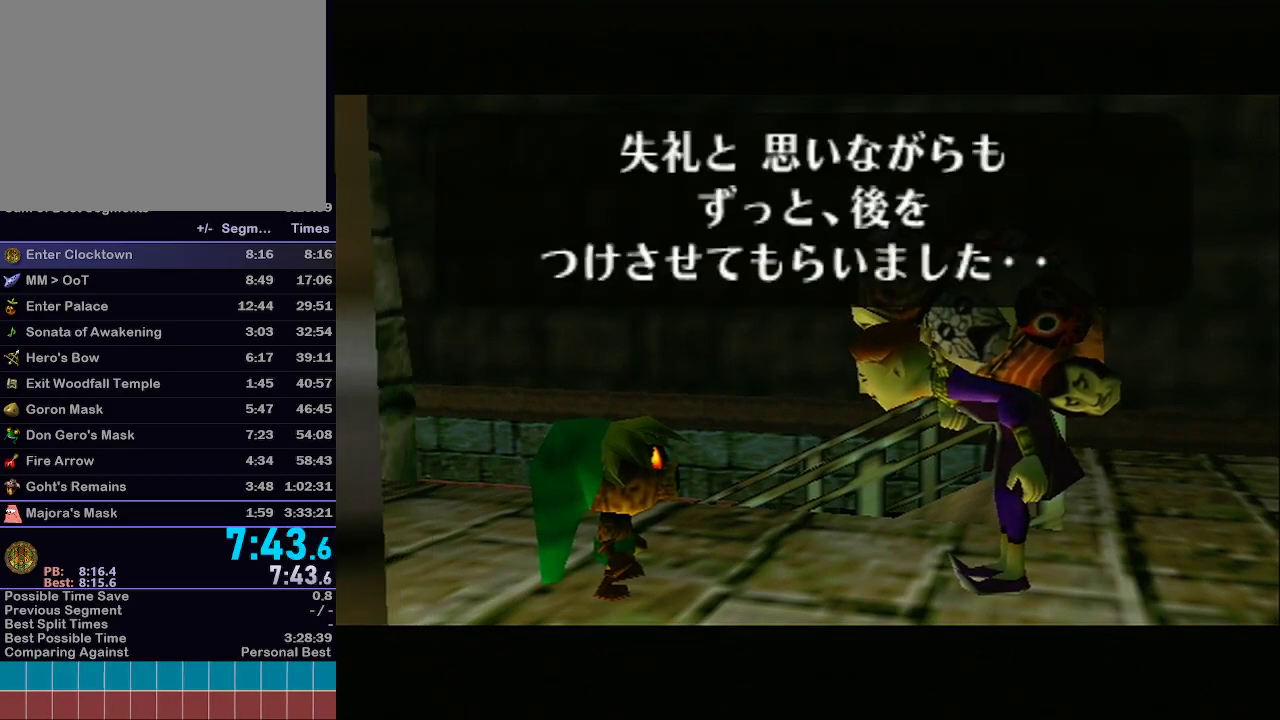
{"buttons": [], "left_stick": "center", "right_stick": "center", "events": [[67, "A", "down"], [67, "B", "up"], [133, "A", "up"], [133, "B", "down"], [167, "B", "up"], [200, "A", "down"], [233, "A", "up"], [233, "B", "down"], [267, "A", "down"], [267, "B", "up"], [317, "A", "up"], [317, "B", "down"], [367, "B", "up"]]}
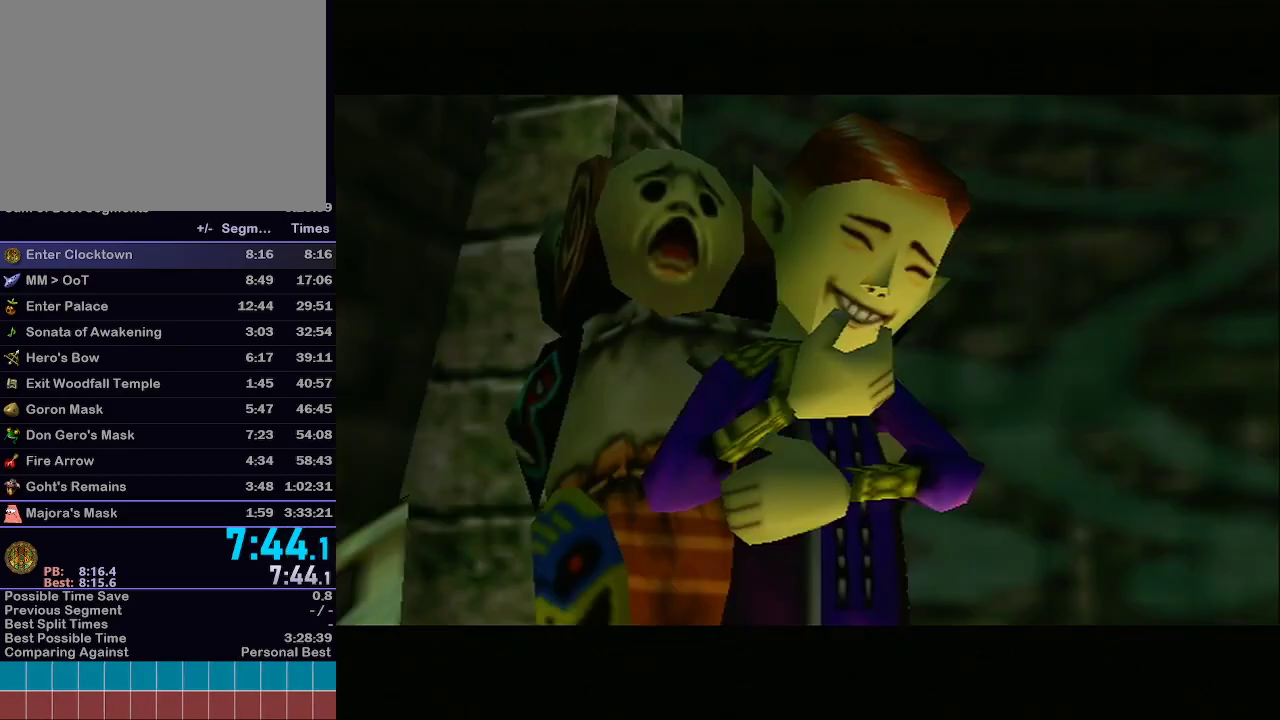
{"buttons": [], "left_stick": "center", "right_stick": "center", "events": []}
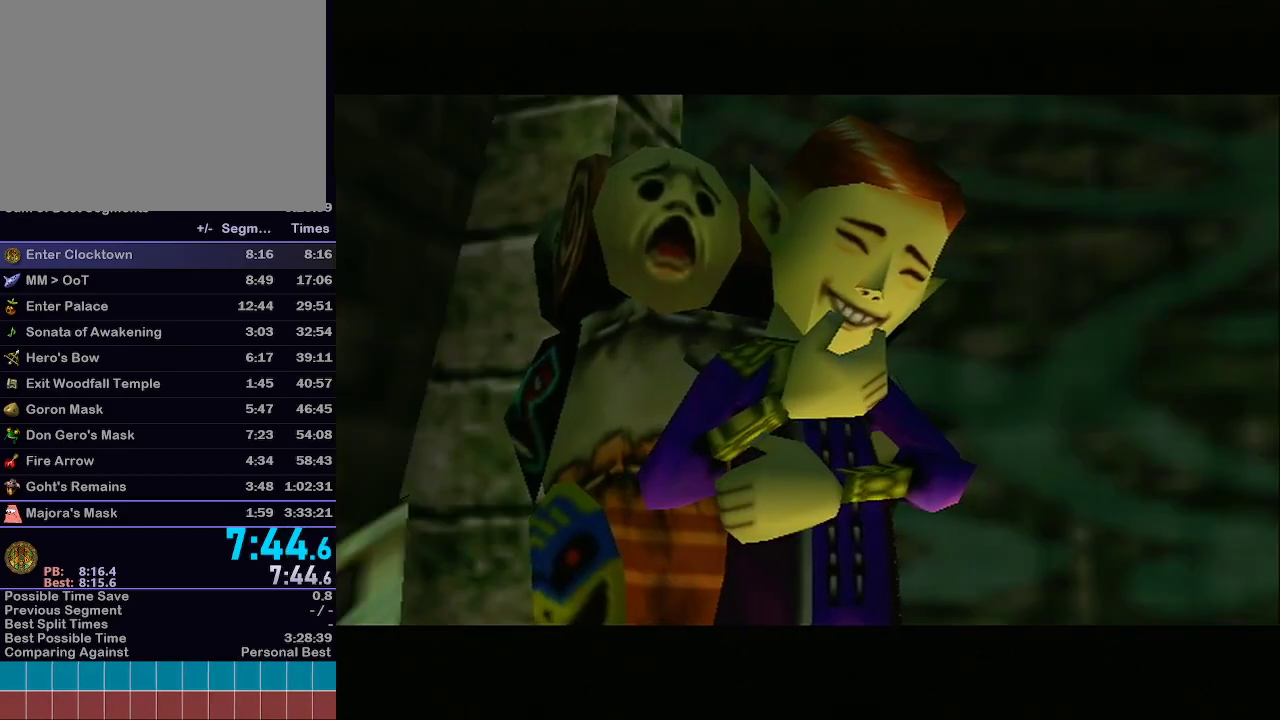
{"buttons": [], "left_stick": "center", "right_stick": "center", "events": []}
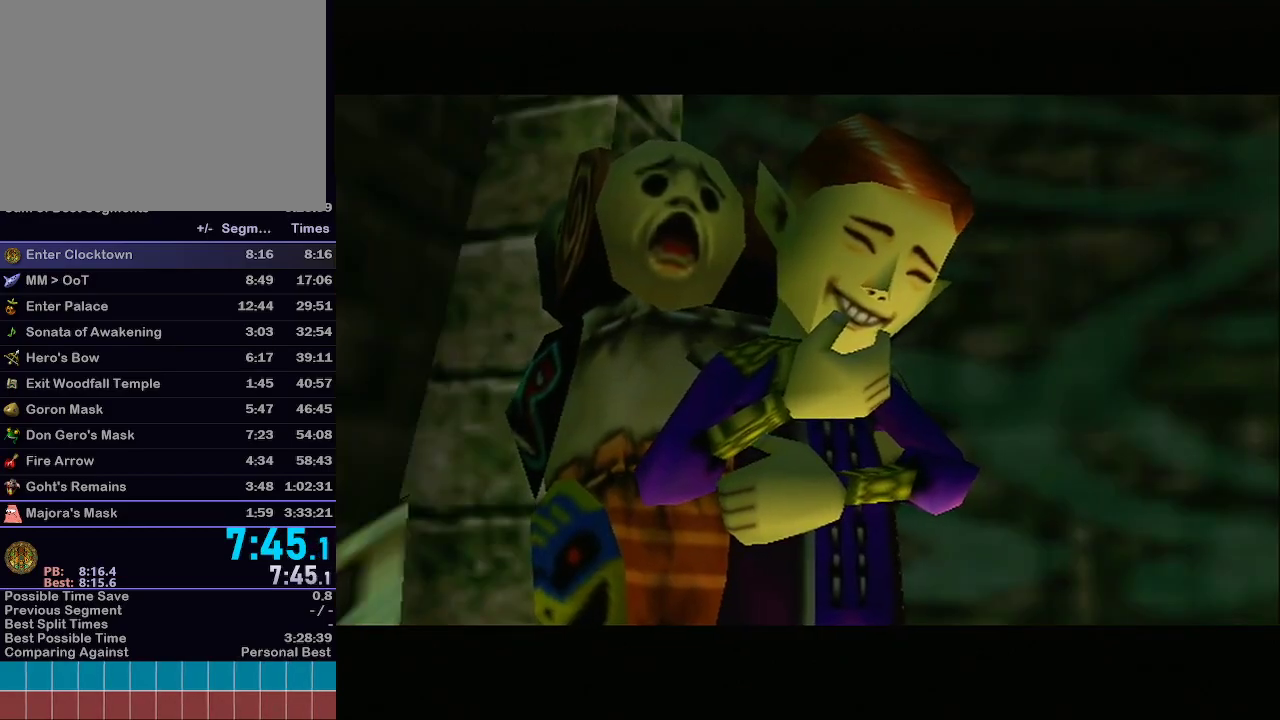
{"buttons": ["A"], "left_stick": "center", "right_stick": "center", "events": [[233, "A", "down"], [350, "A", "up"], [450, "A", "down"]]}